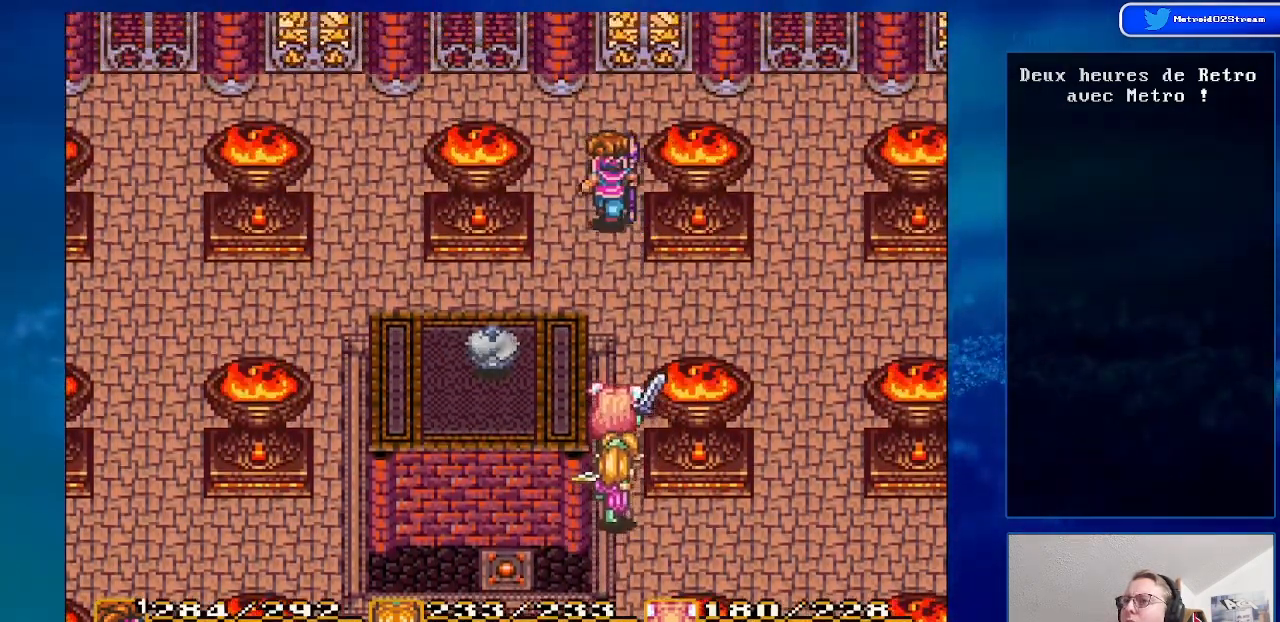
Gameplay with a controller (Nintendo layout); each line is a JSON object with the inputs held at the frame after it. "events" lists button and stick changes between this image and that frame as [ms after this image, input, new state], when the widget could be followed in between. Not read: L3 R3.
{"buttons": ["DPAD_UP", "DPAD_LEFT"], "events": []}
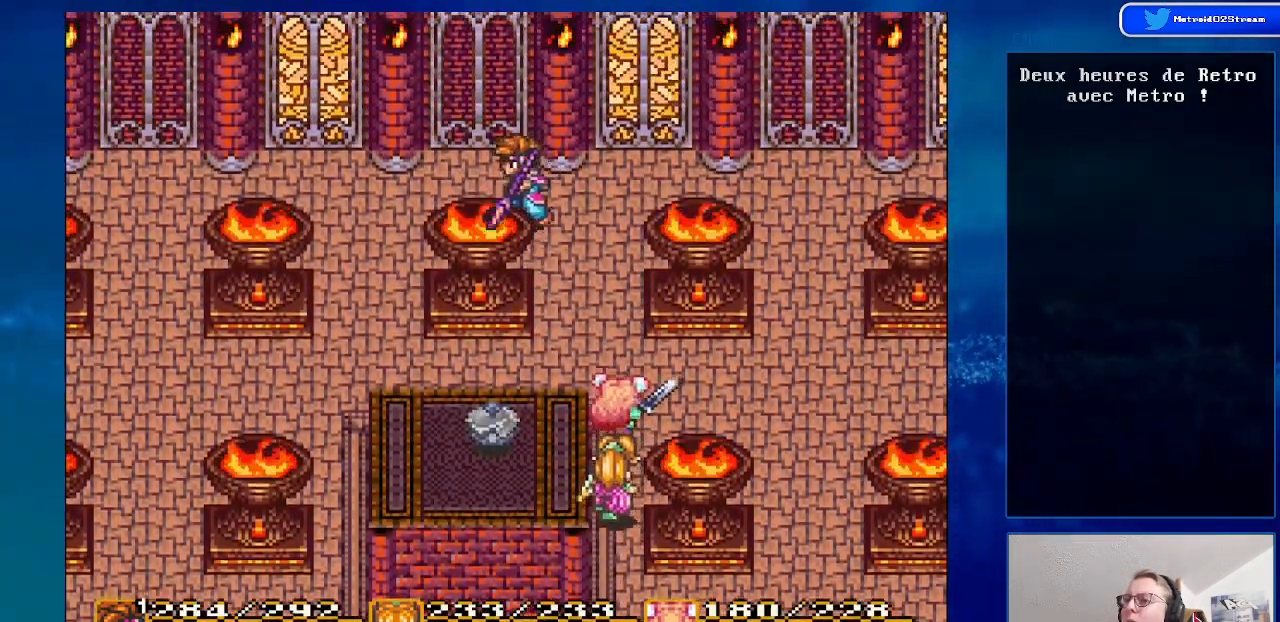
{"buttons": ["DPAD_LEFT"], "events": [[150, "DPAD_UP", "up"]]}
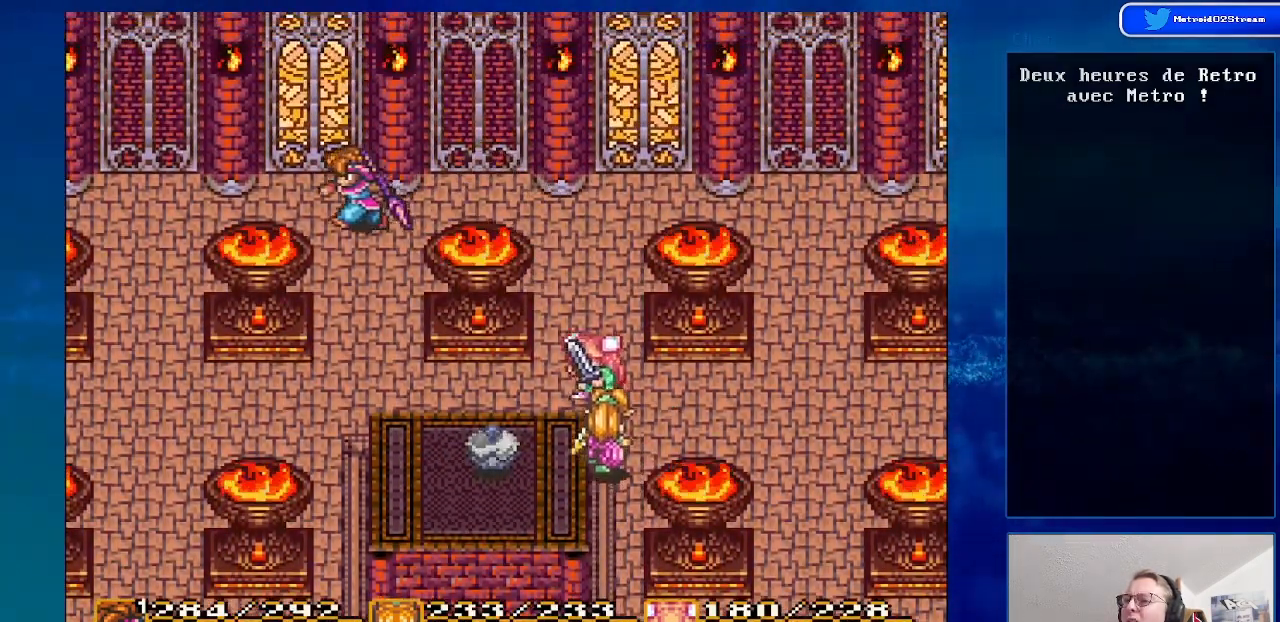
{"buttons": ["DPAD_DOWN", "DPAD_LEFT"], "events": [[17, "DPAD_DOWN", "down"]]}
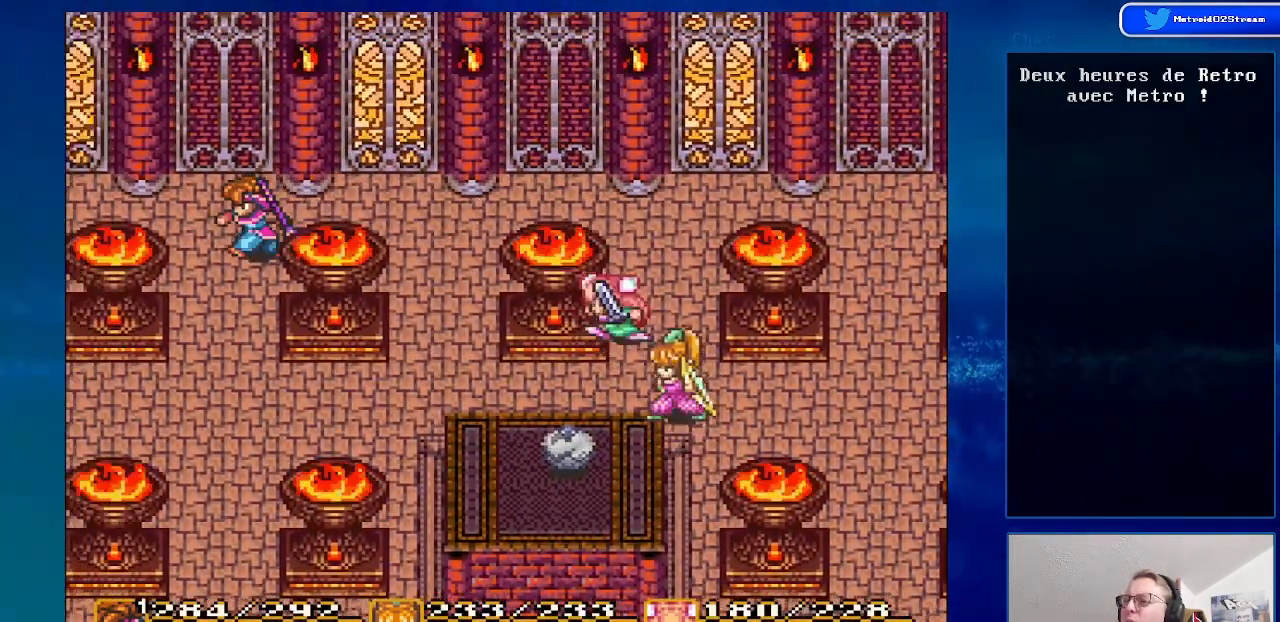
{"buttons": ["DPAD_DOWN", "DPAD_LEFT"], "events": []}
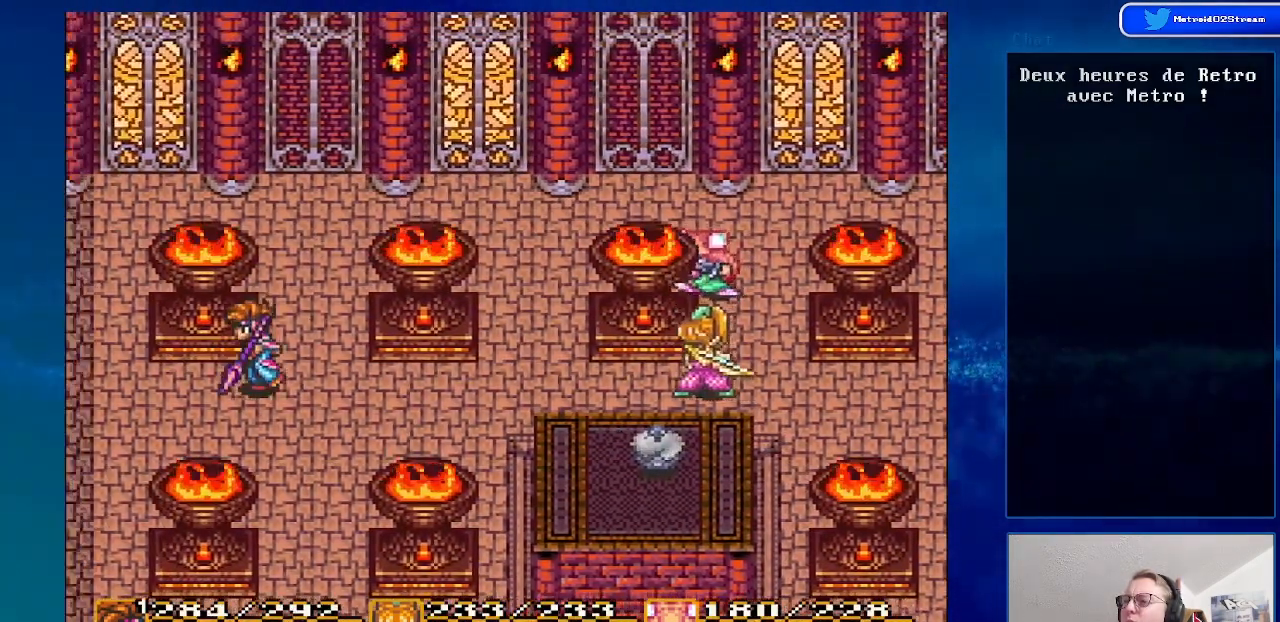
{"buttons": ["DPAD_LEFT"], "events": [[150, "DPAD_DOWN", "up"]]}
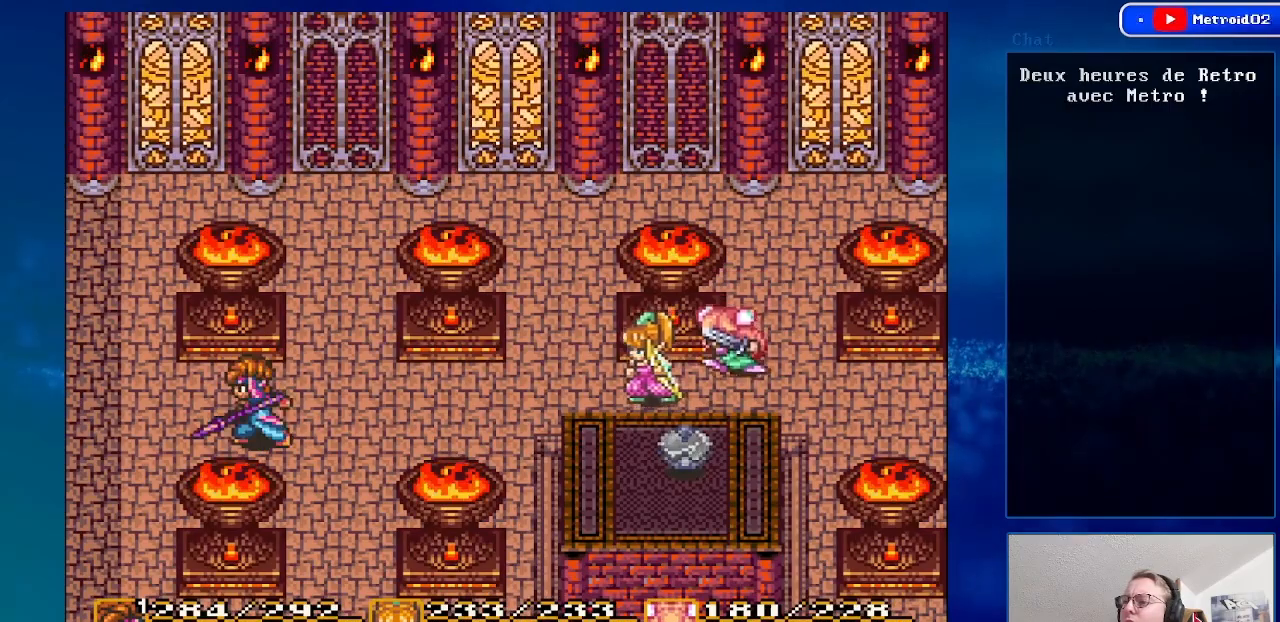
{"buttons": ["DPAD_LEFT"], "events": [[233, "DPAD_DOWN", "down"], [283, "DPAD_LEFT", "up"], [350, "DPAD_LEFT", "down"], [383, "DPAD_DOWN", "up"]]}
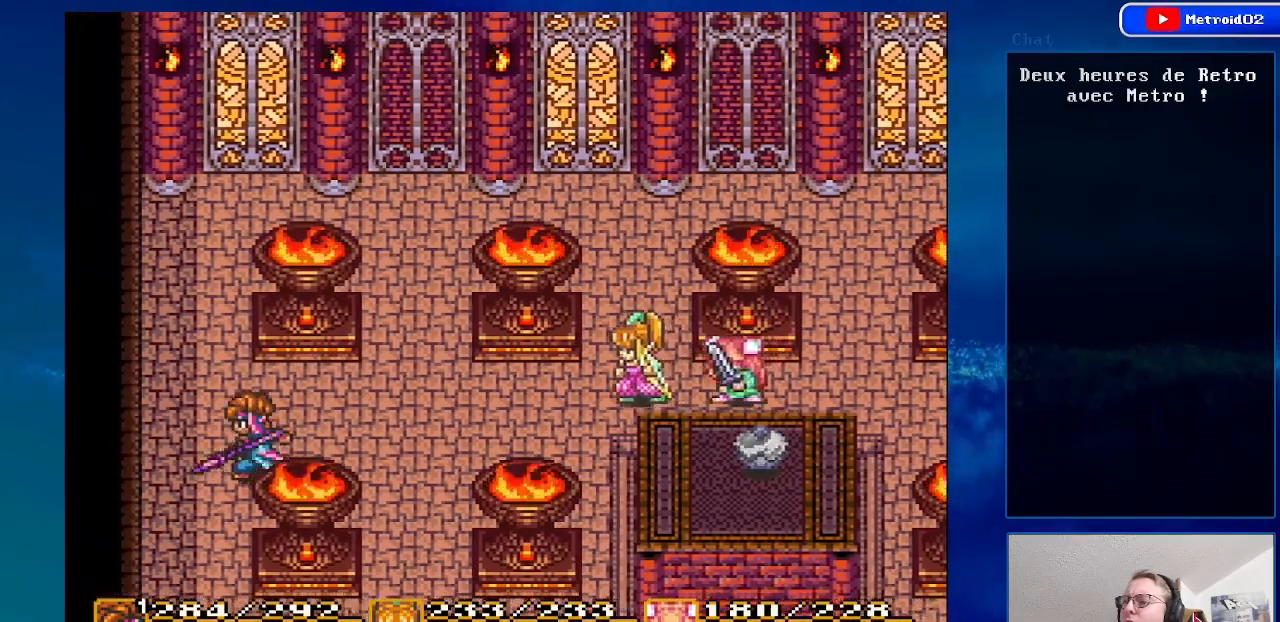
{"buttons": ["DPAD_RIGHT"], "events": [[150, "DPAD_LEFT", "up"], [267, "DPAD_RIGHT", "down"]]}
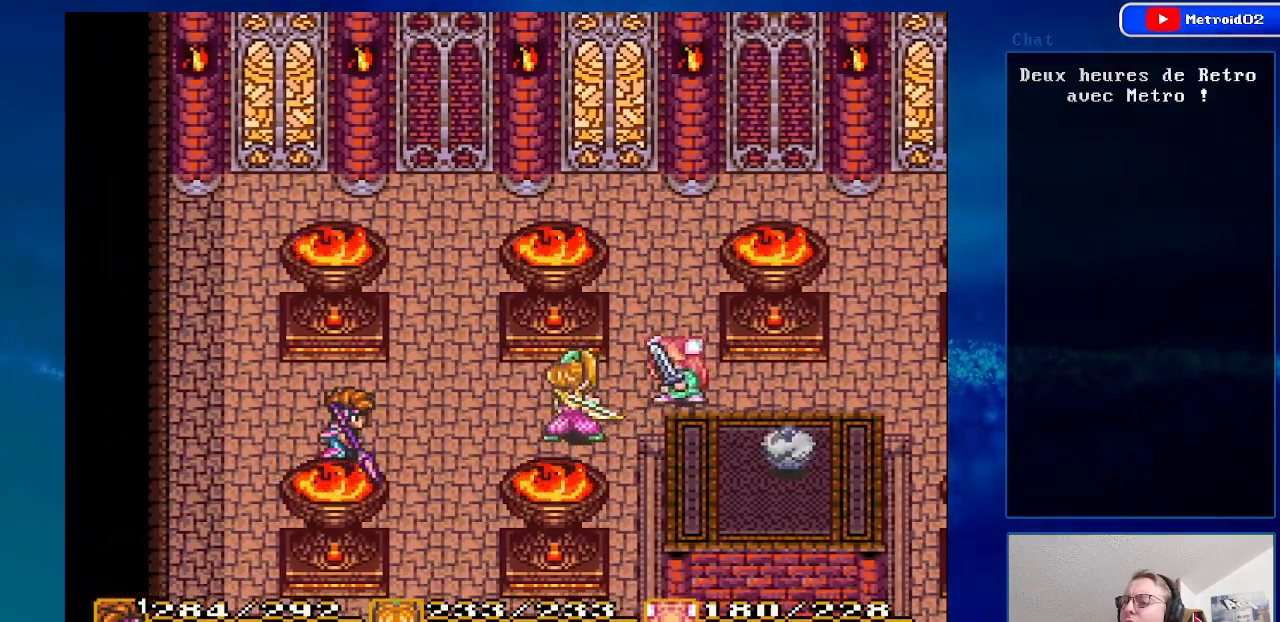
{"buttons": ["DPAD_RIGHT"], "events": []}
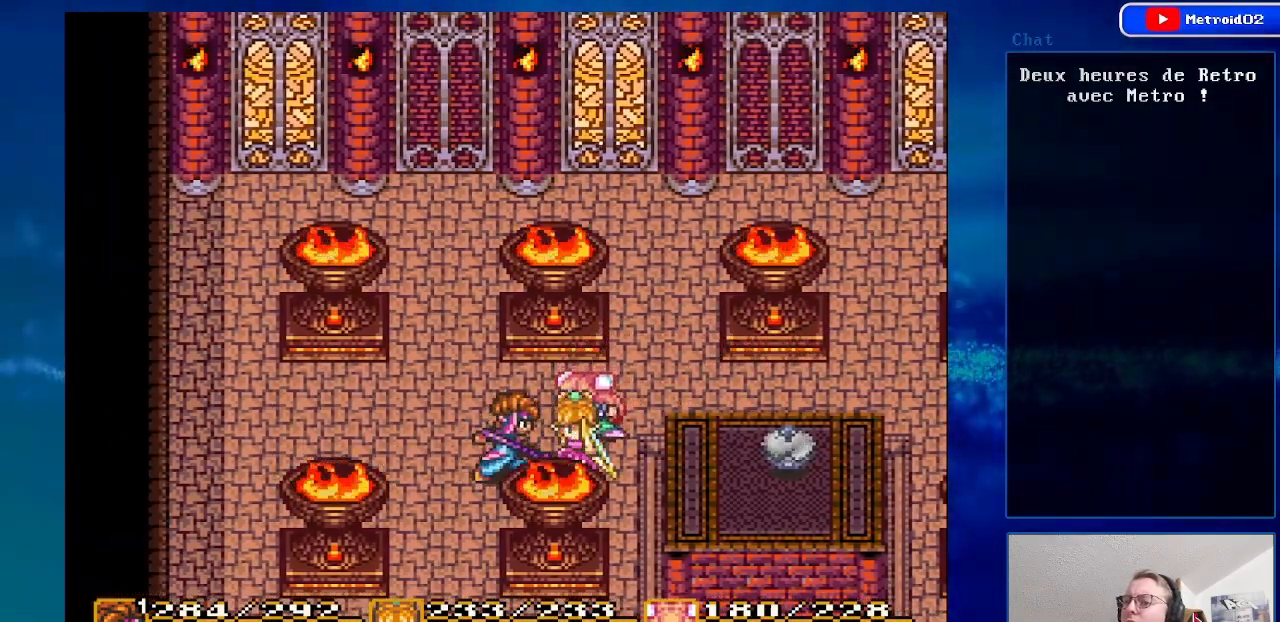
{"buttons": ["DPAD_DOWN", "DPAD_RIGHT"], "events": [[350, "DPAD_DOWN", "down"]]}
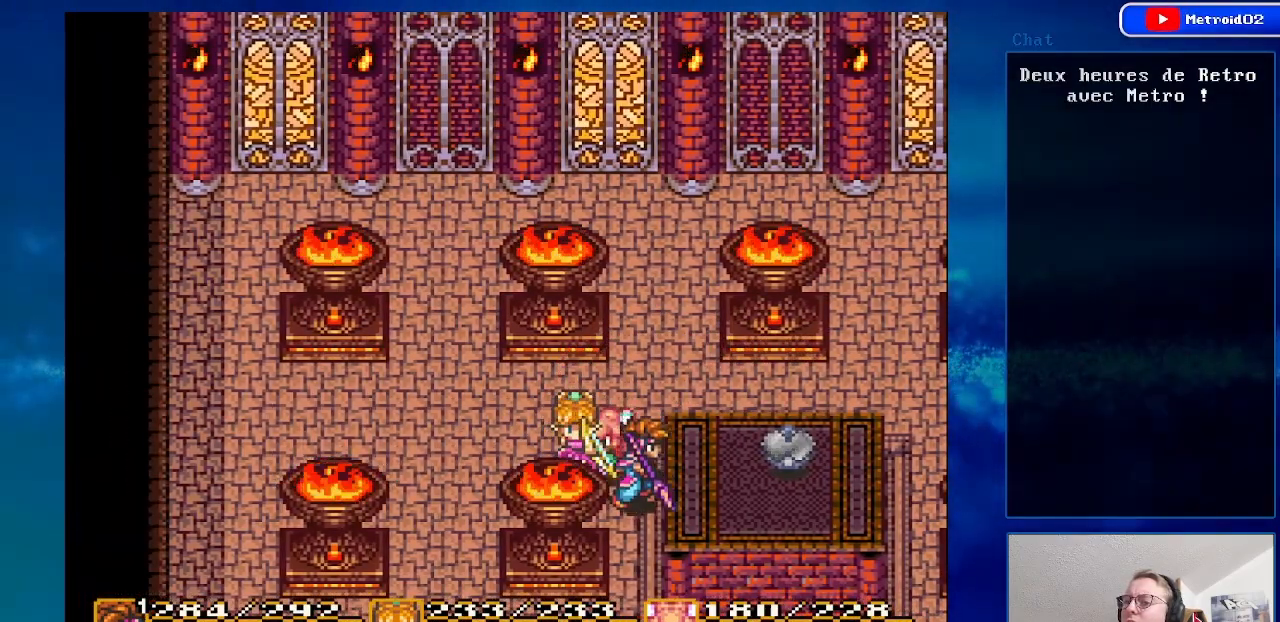
{"buttons": ["DPAD_DOWN"], "events": [[17, "DPAD_RIGHT", "up"]]}
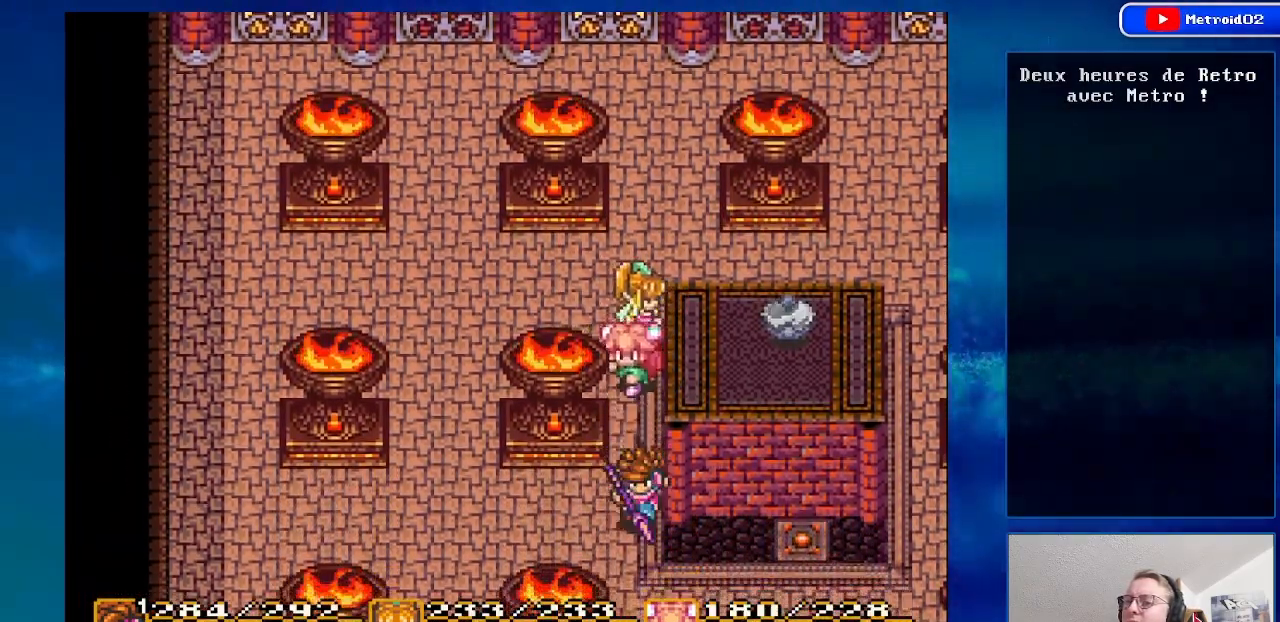
{"buttons": ["DPAD_DOWN", "DPAD_RIGHT"], "events": [[433, "DPAD_RIGHT", "down"]]}
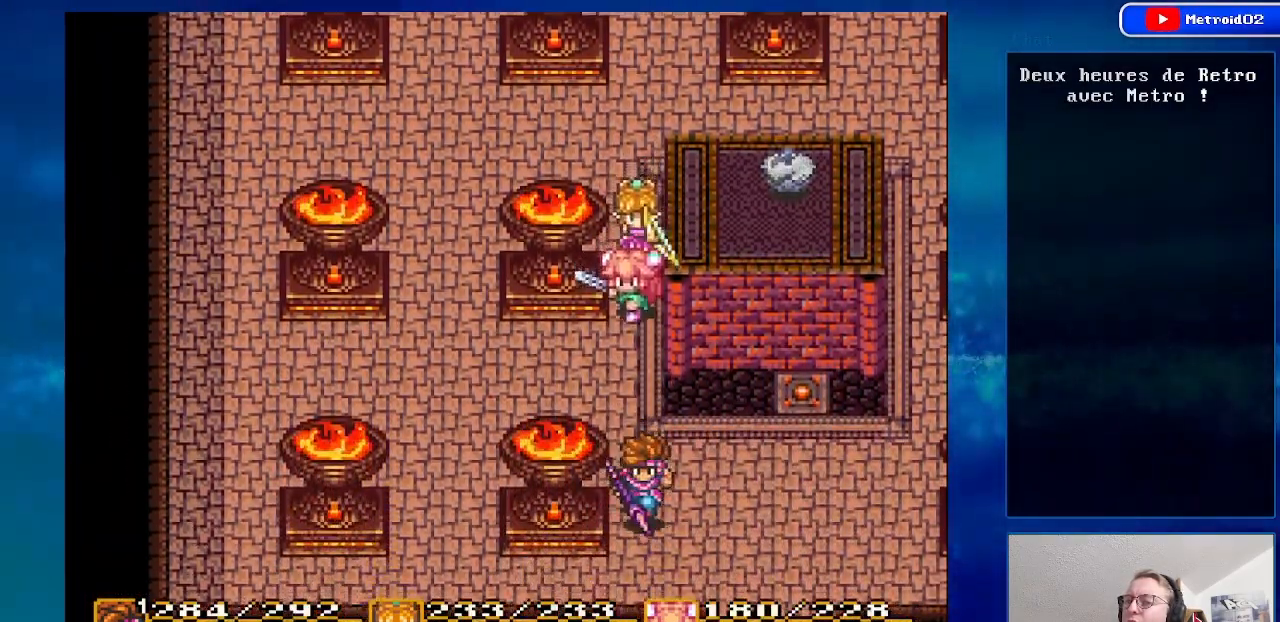
{"buttons": ["DPAD_RIGHT"], "events": [[33, "DPAD_DOWN", "up"]]}
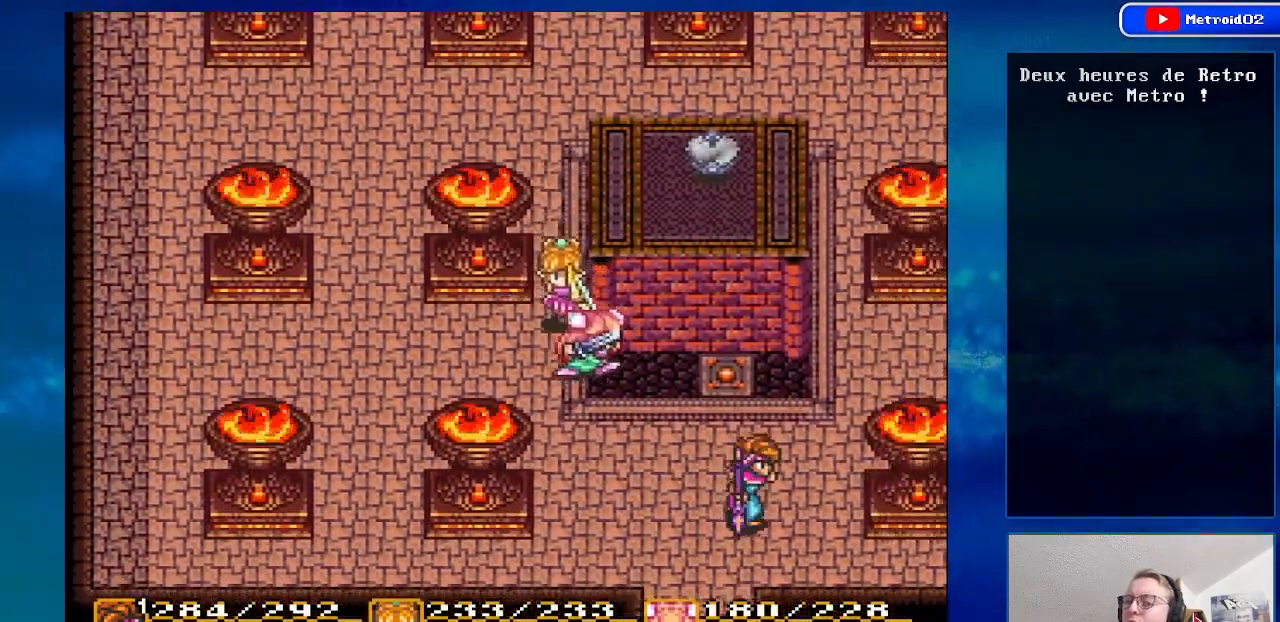
{"buttons": ["DPAD_UP", "DPAD_RIGHT"], "events": [[150, "DPAD_UP", "down"]]}
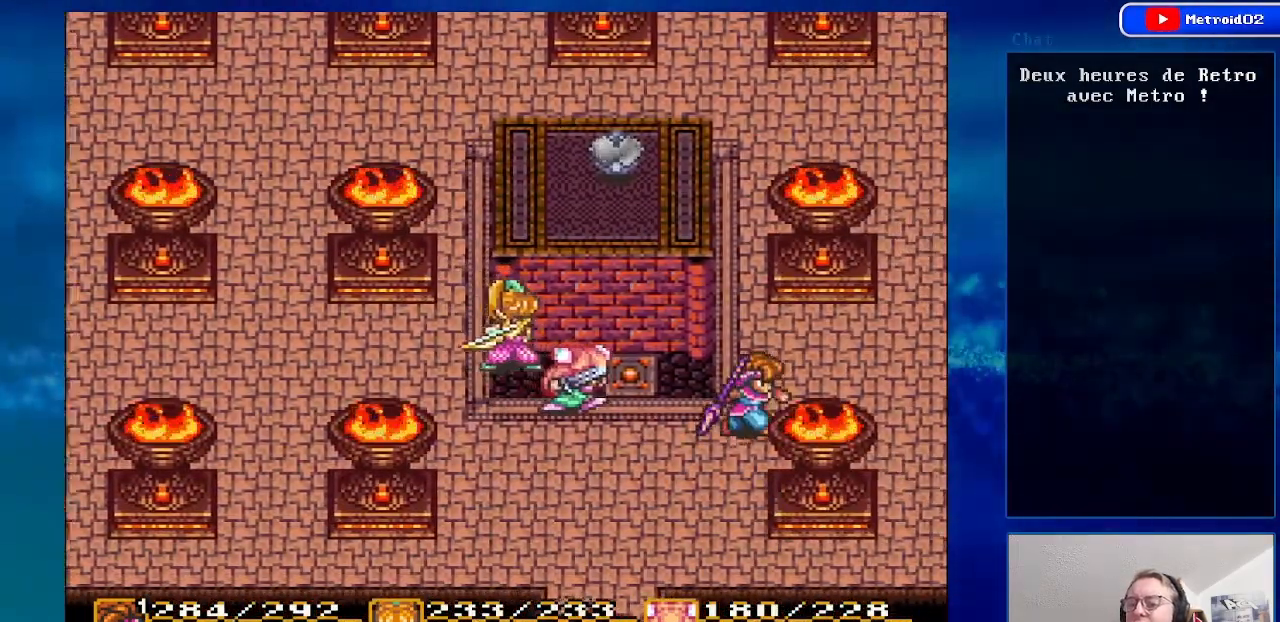
{"buttons": ["DPAD_RIGHT"], "events": [[67, "DPAD_UP", "up"]]}
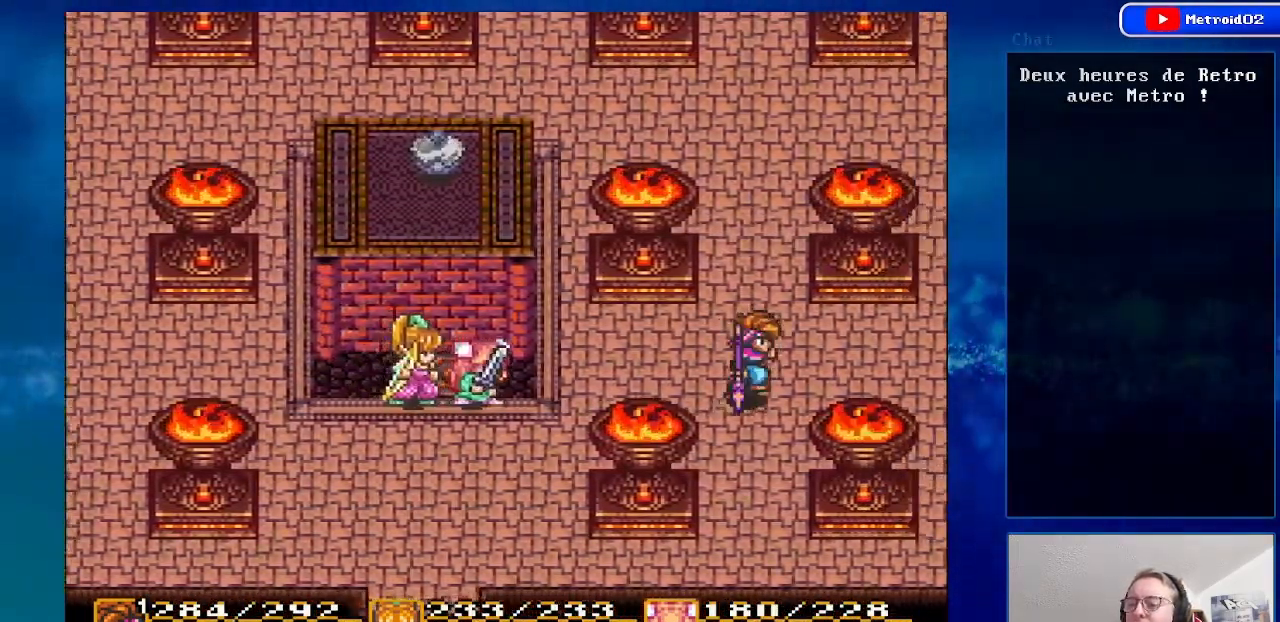
{"buttons": [], "events": [[50, "DPAD_UP", "down"], [233, "DPAD_UP", "up"], [483, "DPAD_RIGHT", "up"]]}
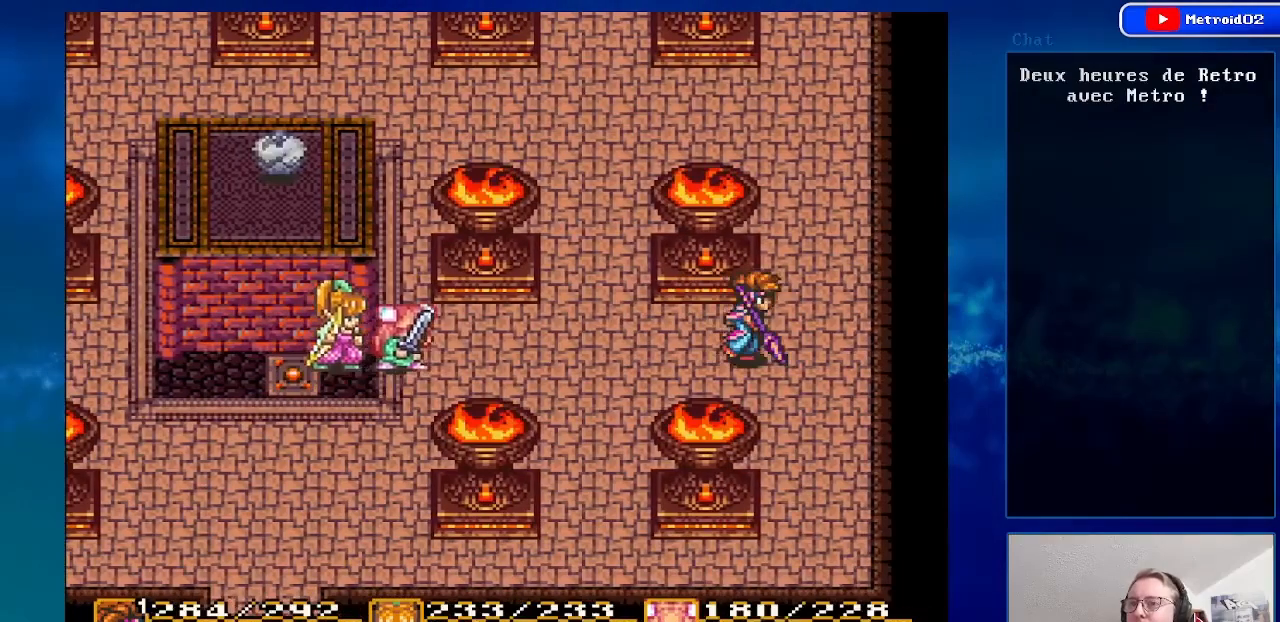
{"buttons": ["Y"], "events": [[133, "DPAD_LEFT", "down"], [233, "DPAD_LEFT", "up"], [400, "Y", "down"]]}
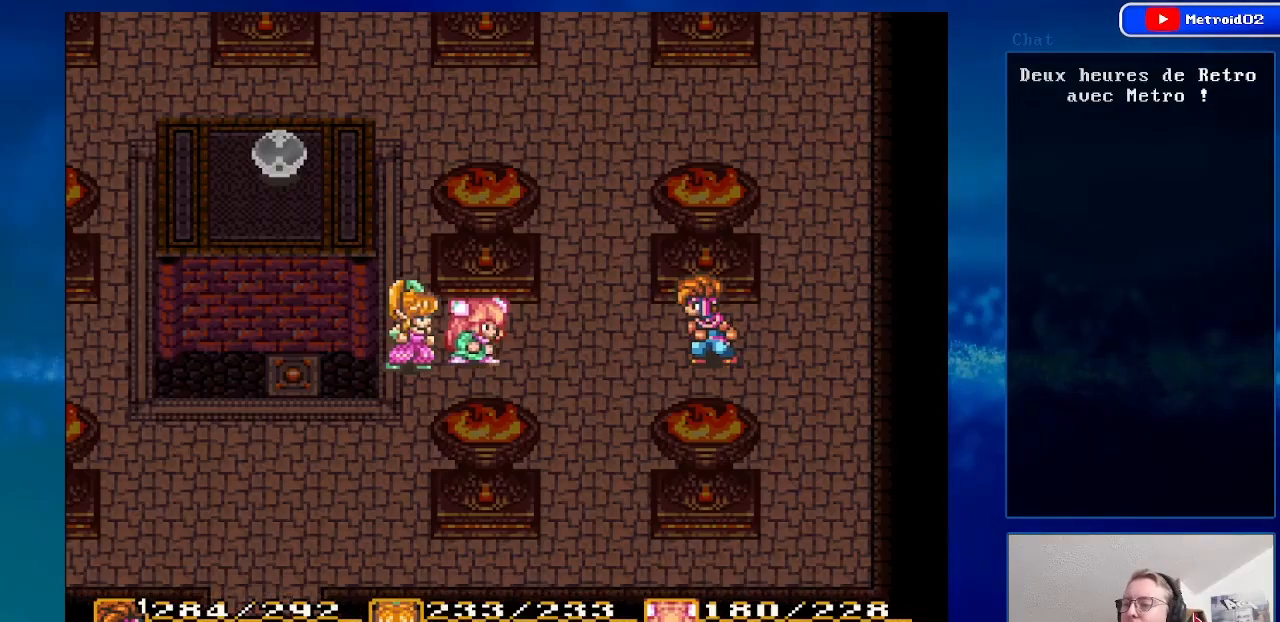
{"buttons": [], "events": [[67, "Y", "up"]]}
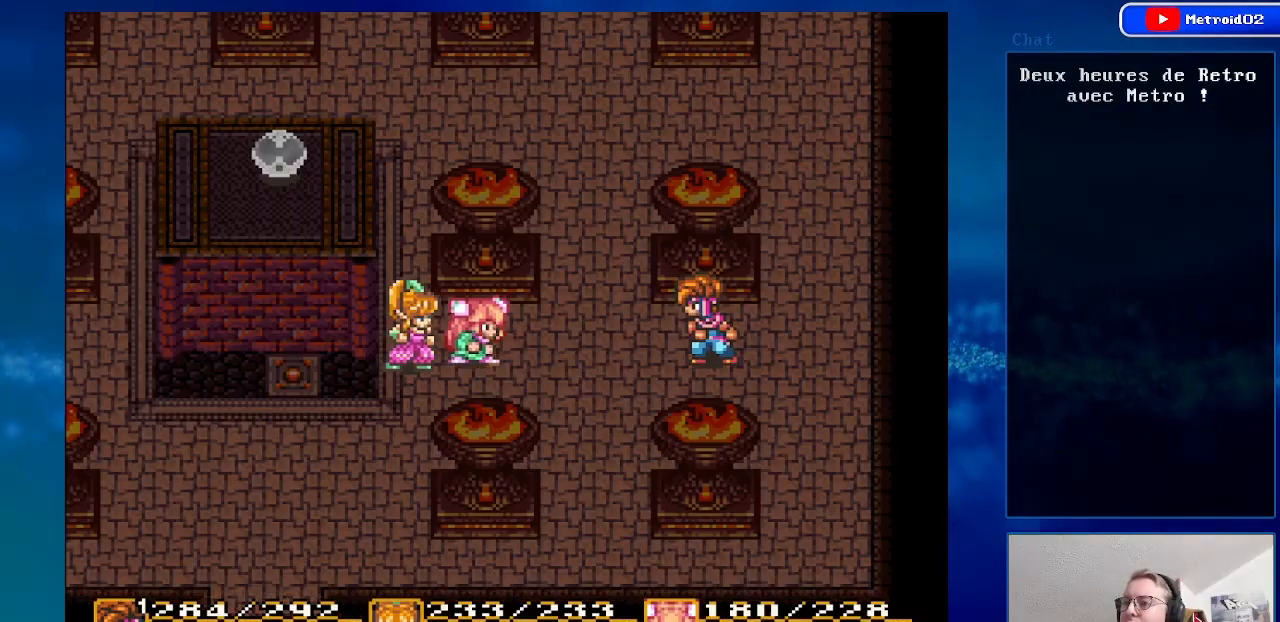
{"buttons": [], "events": []}
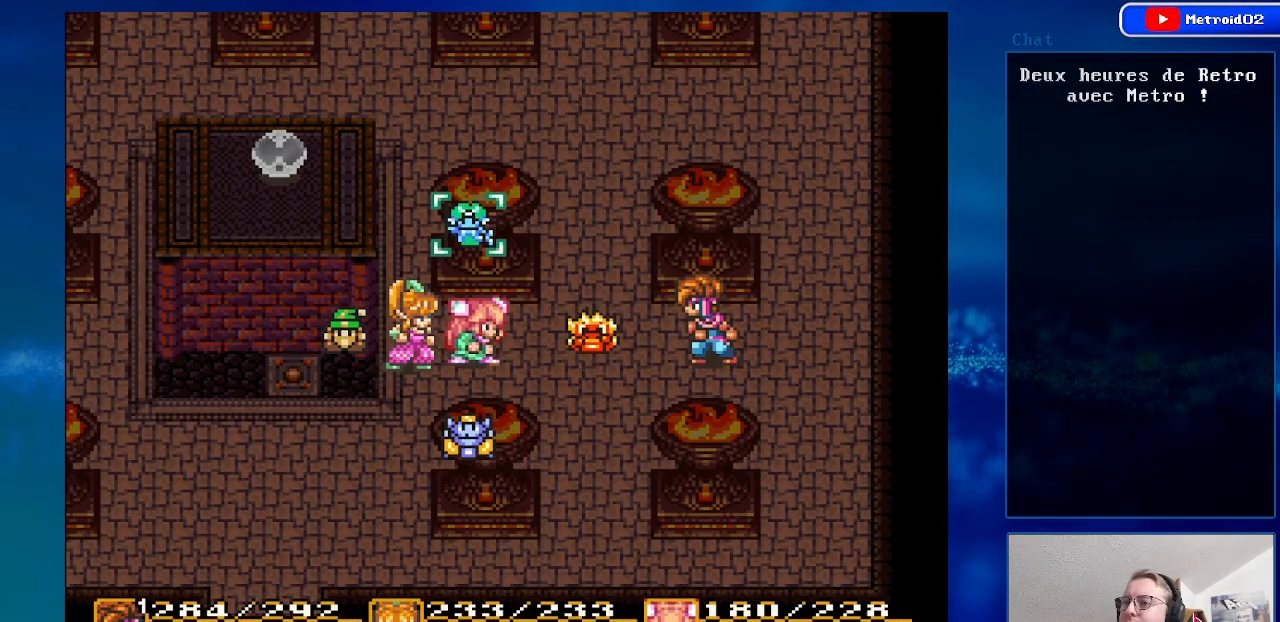
{"buttons": [], "events": [[183, "Y", "down"], [367, "Y", "up"]]}
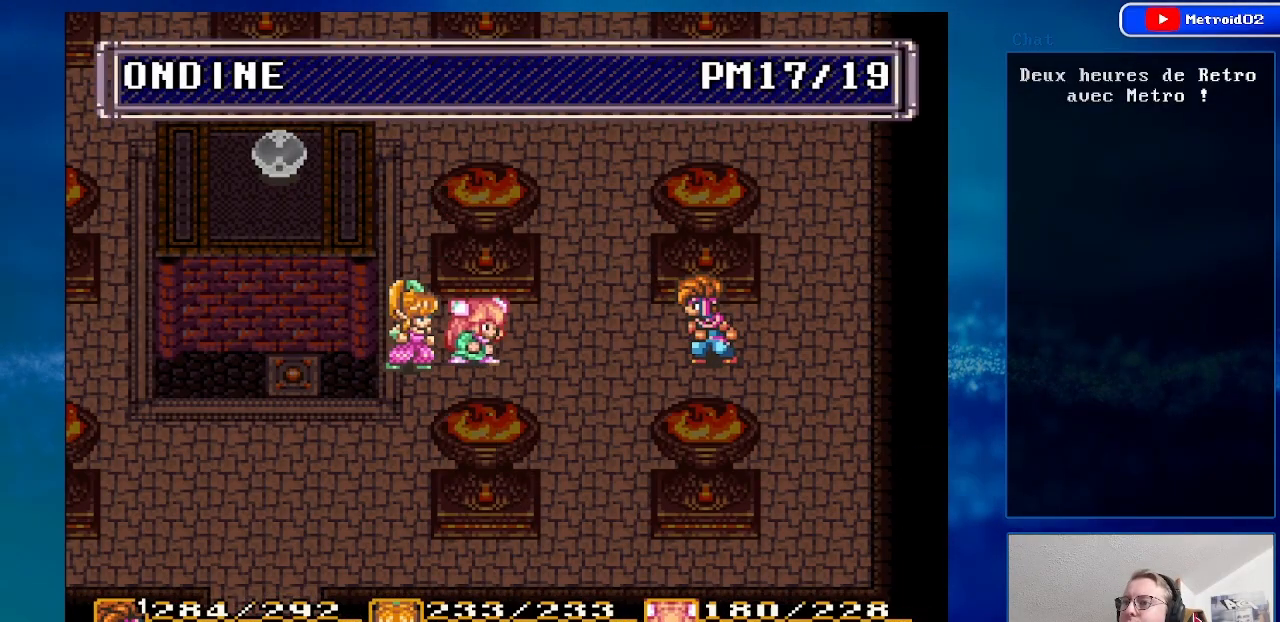
{"buttons": [], "events": []}
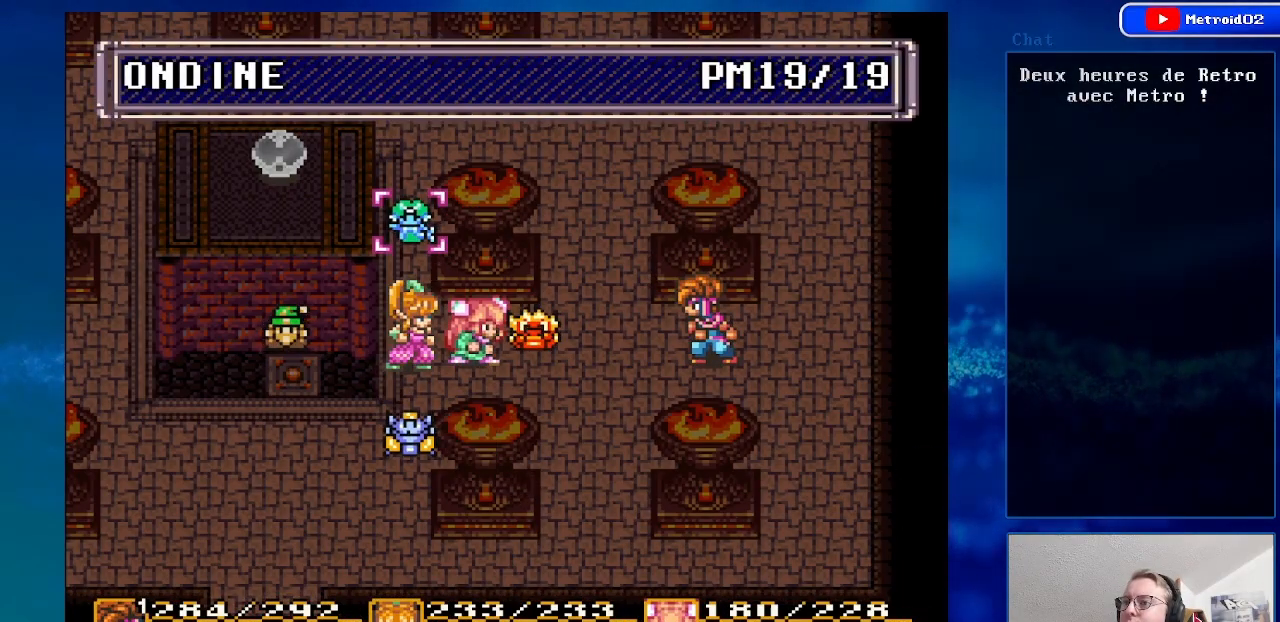
{"buttons": [], "events": []}
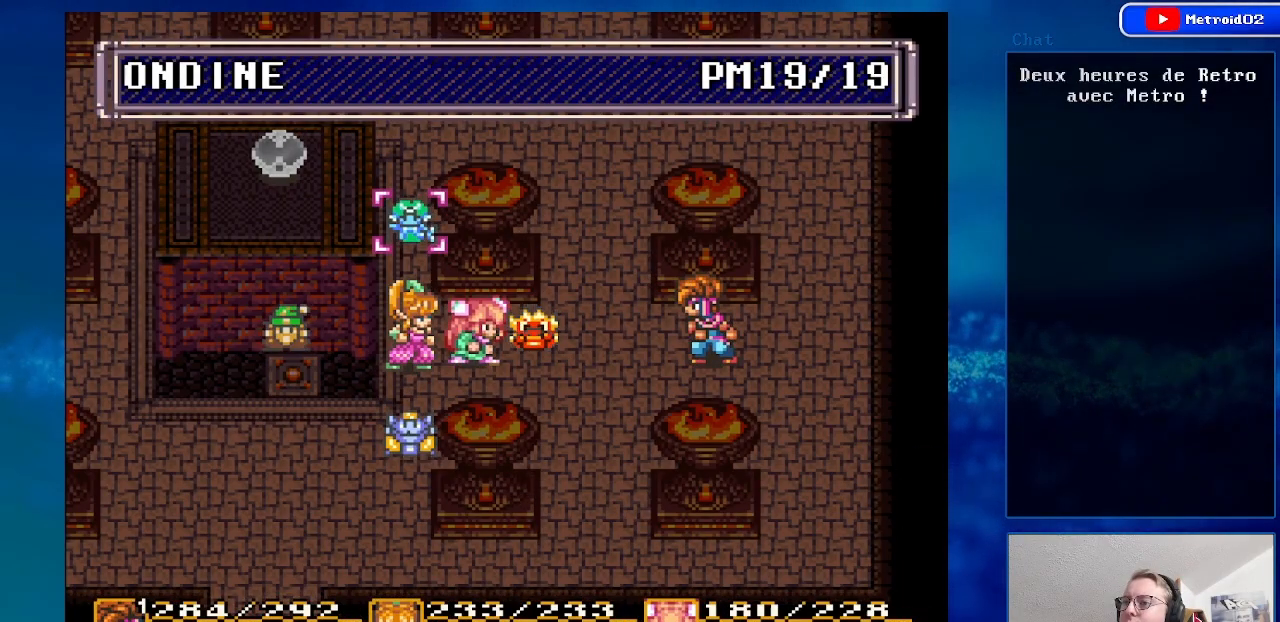
{"buttons": [], "events": []}
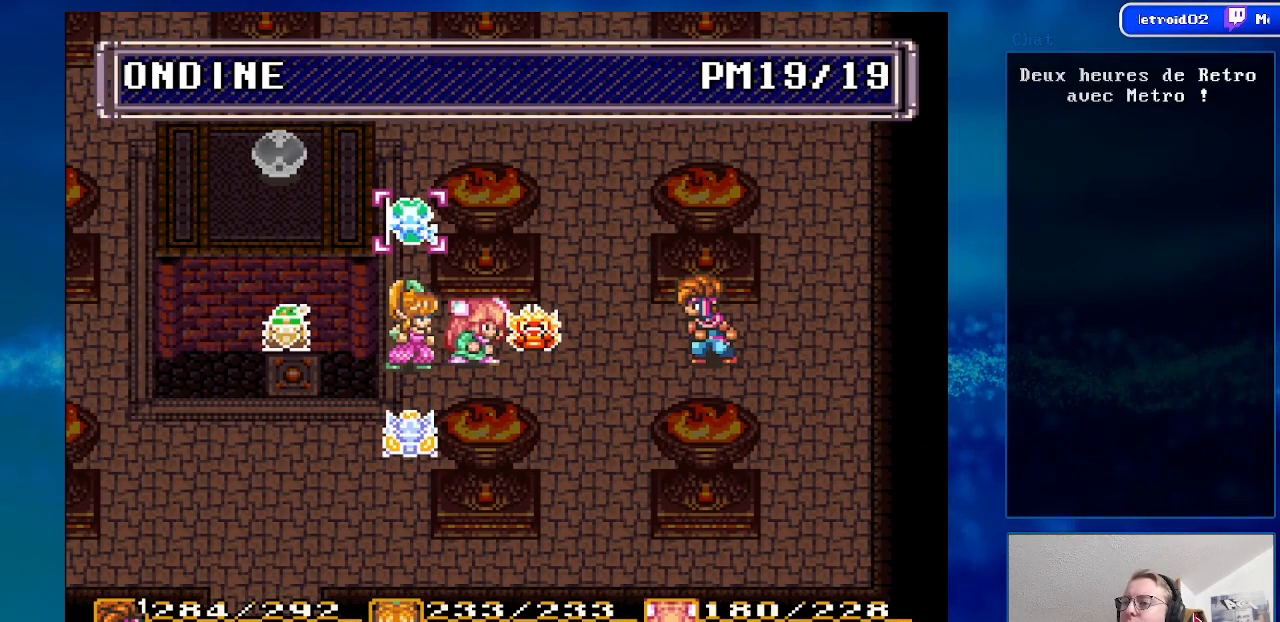
{"buttons": ["DPAD_RIGHT"], "events": [[50, "DPAD_RIGHT", "down"], [183, "DPAD_RIGHT", "up"], [467, "DPAD_RIGHT", "down"]]}
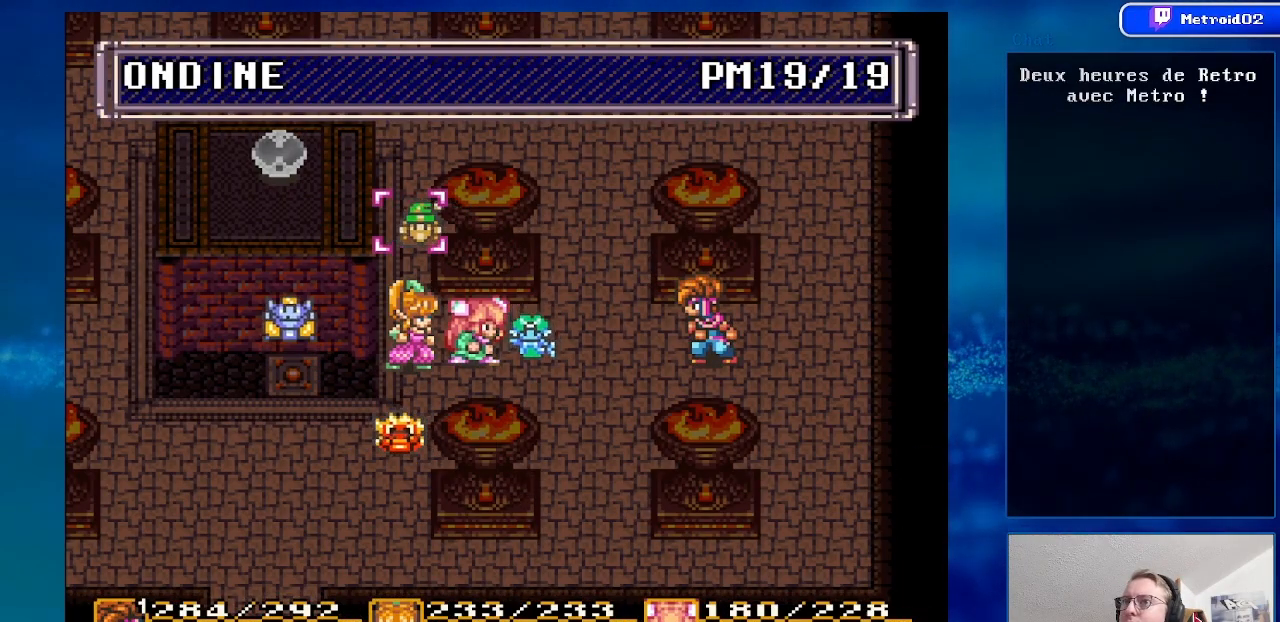
{"buttons": ["A"], "events": [[67, "DPAD_RIGHT", "up"], [367, "A", "down"]]}
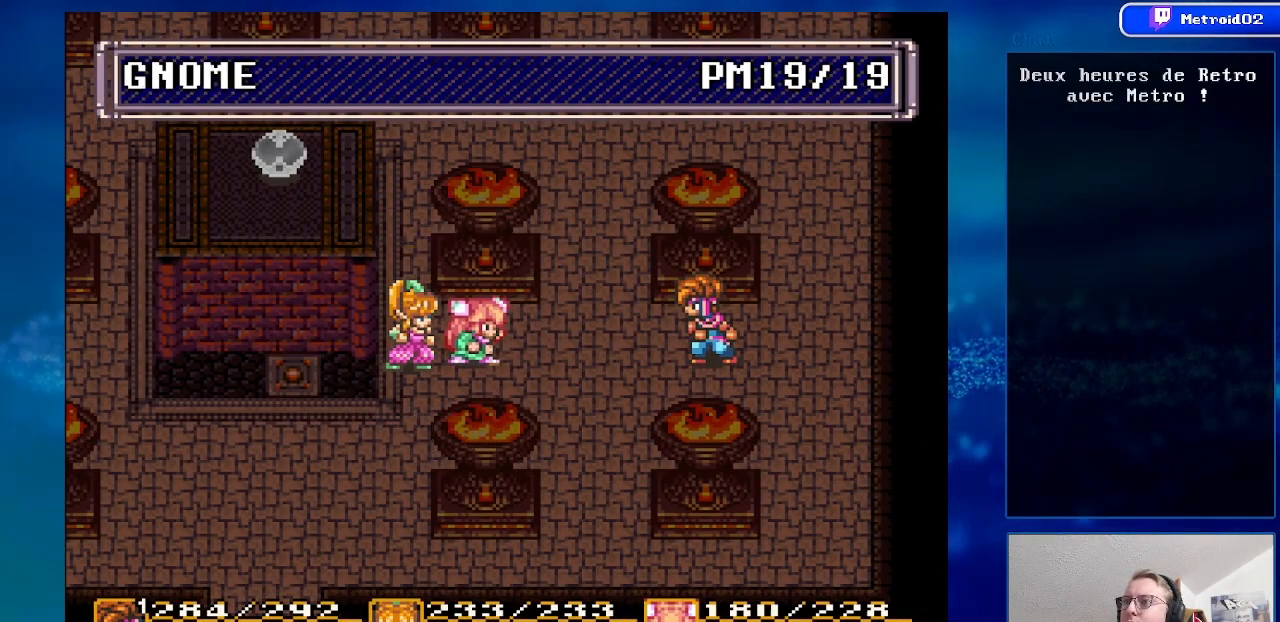
{"buttons": [], "events": [[17, "A", "up"]]}
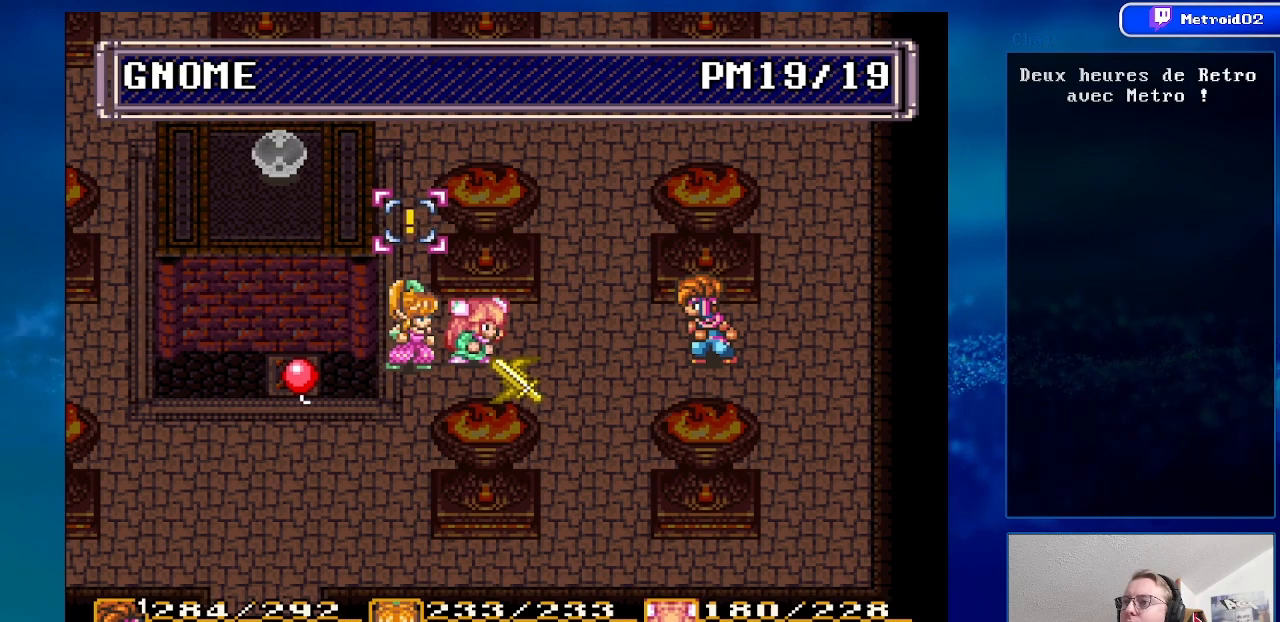
{"buttons": ["A"], "events": [[150, "A", "down"], [300, "A", "up"], [483, "A", "down"]]}
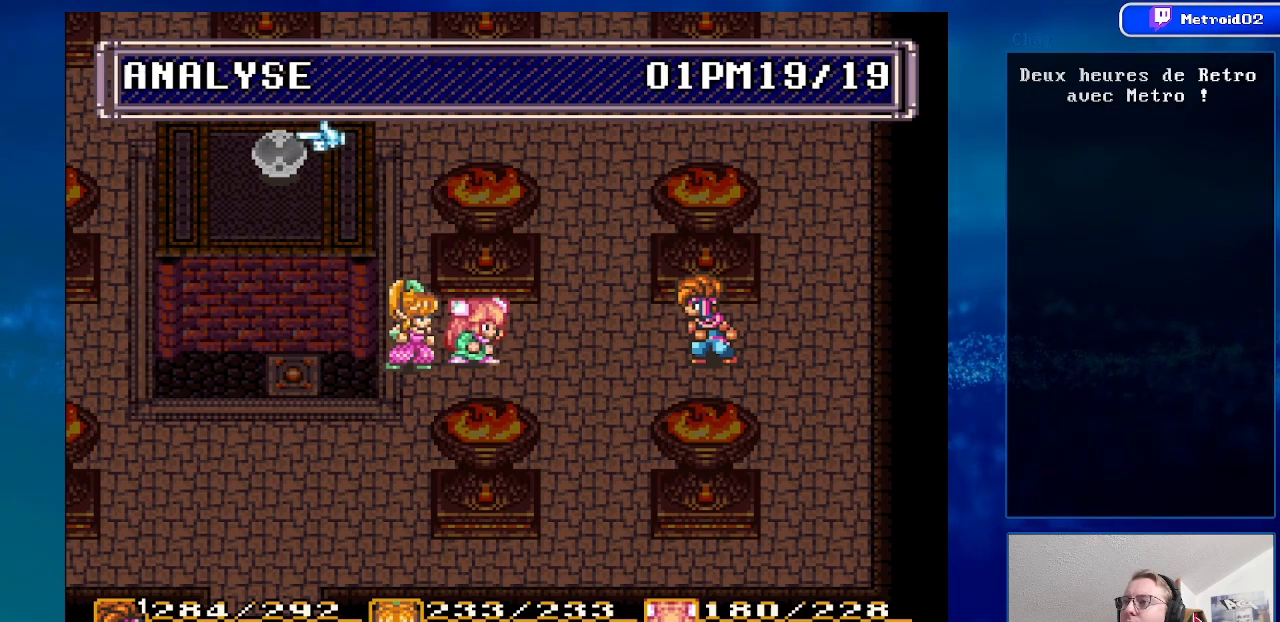
{"buttons": [], "events": [[133, "A", "up"]]}
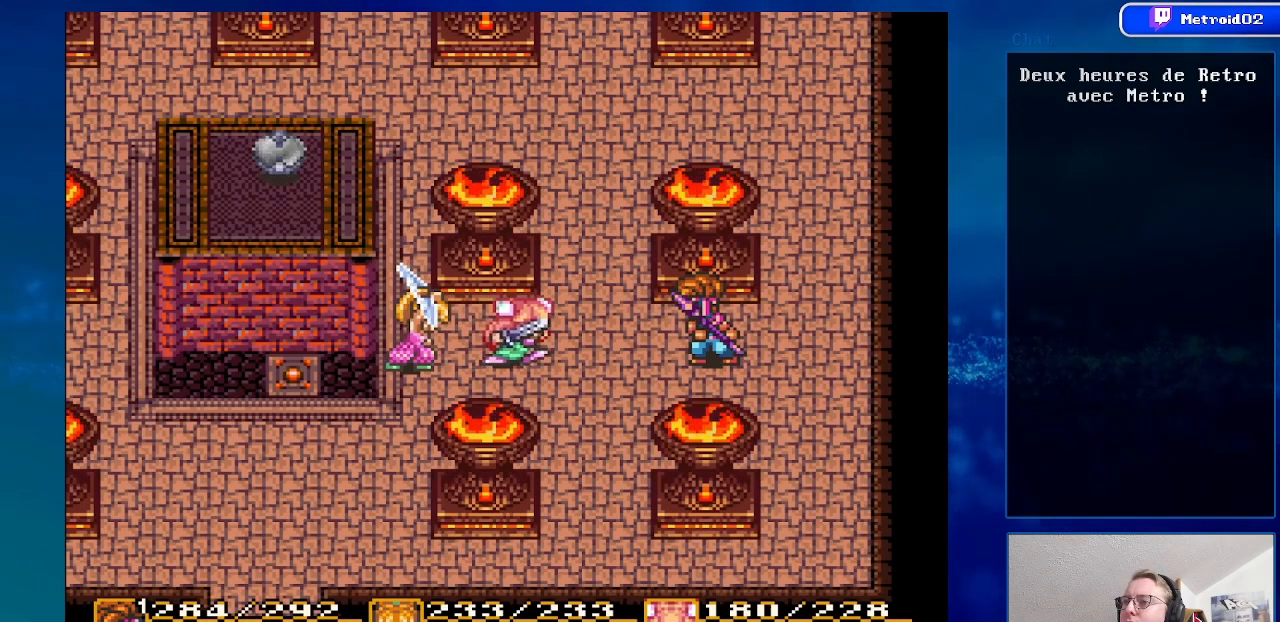
{"buttons": [], "events": []}
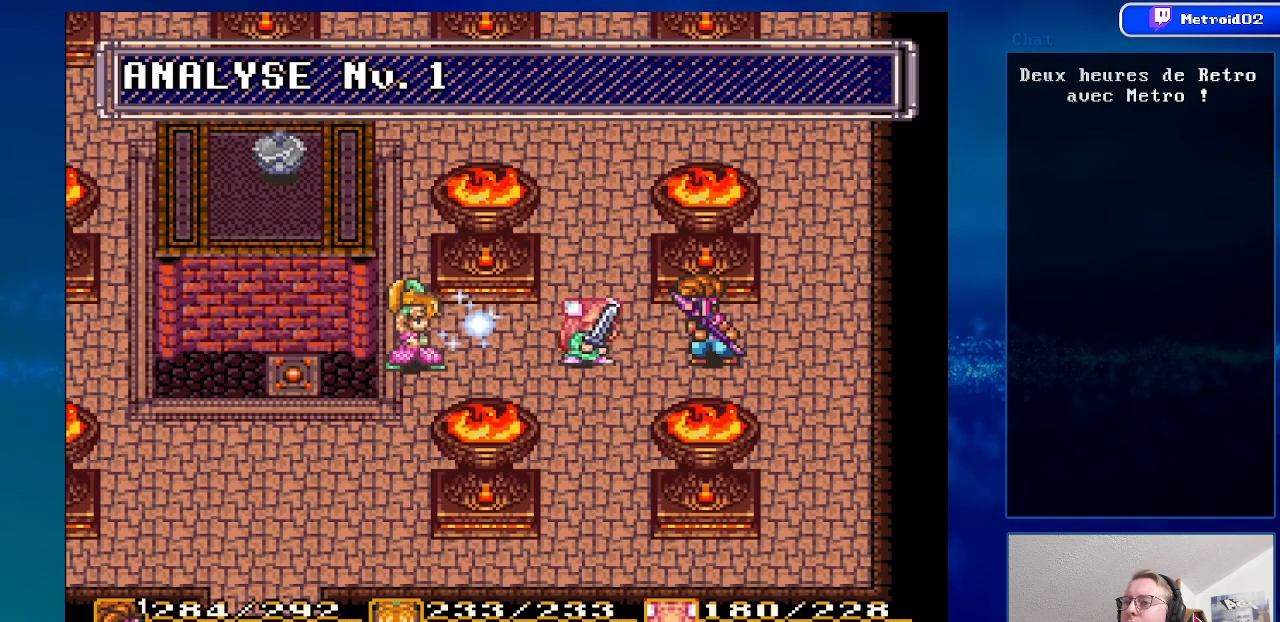
{"buttons": ["DPAD_LEFT"], "events": [[233, "DPAD_LEFT", "down"]]}
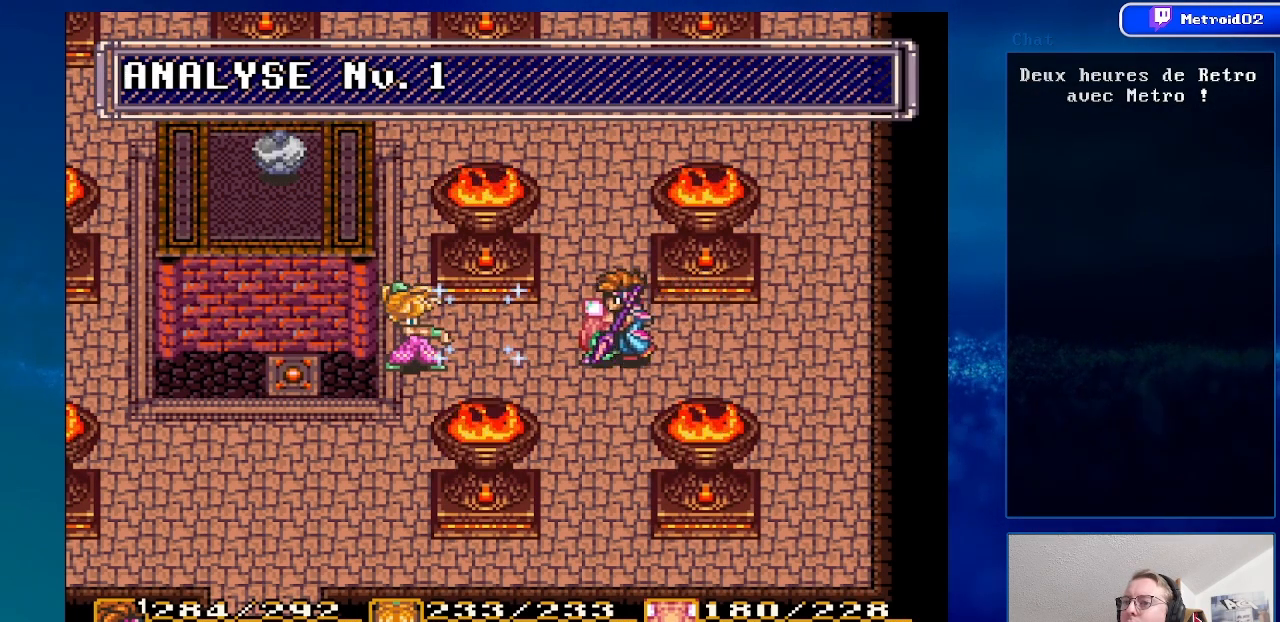
{"buttons": [], "events": [[250, "DPAD_LEFT", "up"]]}